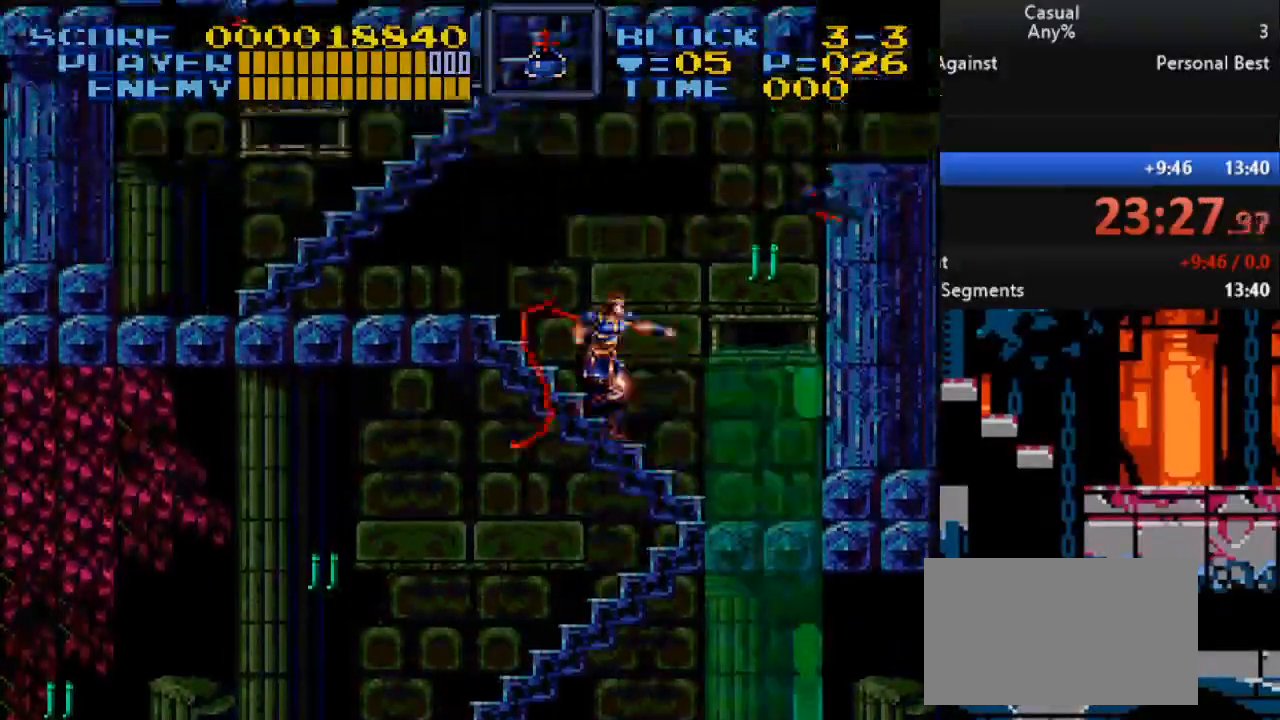
Gameplay with a controller (Nintendo layout); each line is a JSON object with the inputs held at the frame after it. "events" lists button and stick changes between this image and that frame as [ms after this image, input, new state], when the widget could be followed in between. Not read: L3 R3.
{"buttons": ["DPAD_UP"], "events": [[450, "Y", "up"], [467, "DPAD_RIGHT", "up"]]}
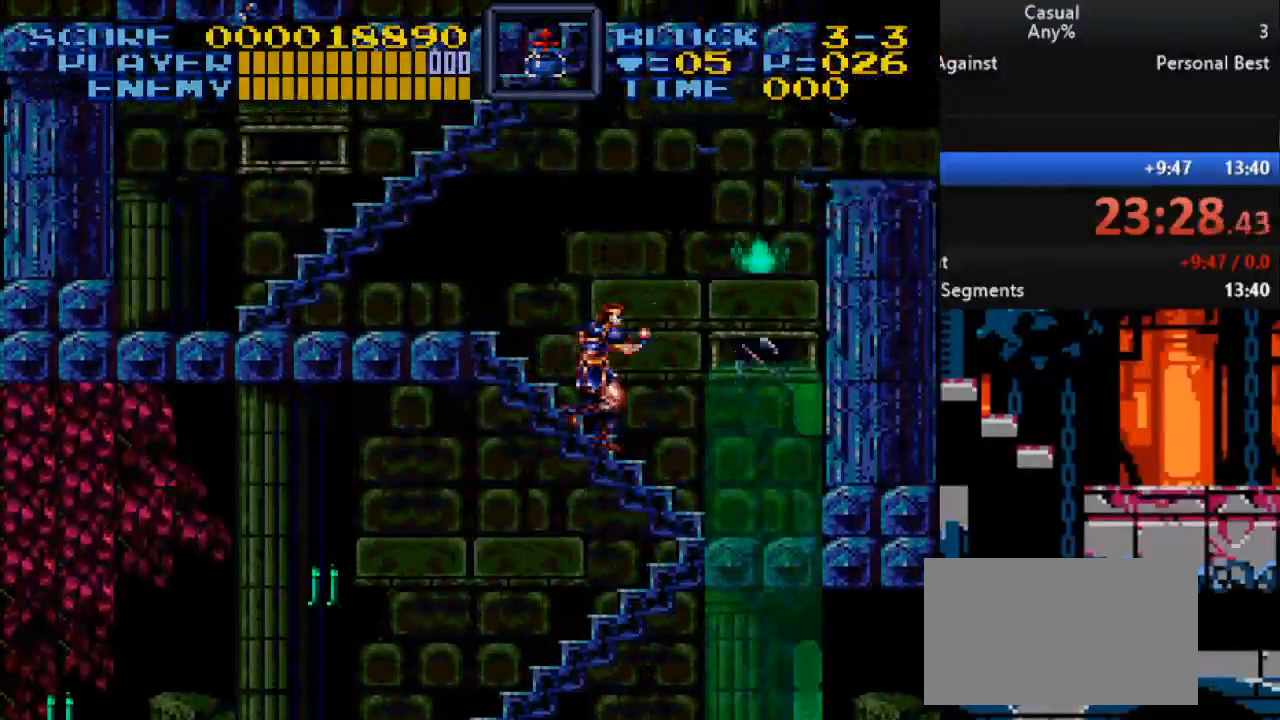
{"buttons": ["Y", "DPAD_UP", "DPAD_LEFT"], "events": [[33, "DPAD_LEFT", "down"], [117, "DPAD_UP", "up"], [133, "DPAD_LEFT", "up"], [350, "DPAD_LEFT", "down"], [350, "DPAD_UP", "down"], [433, "Y", "down"]]}
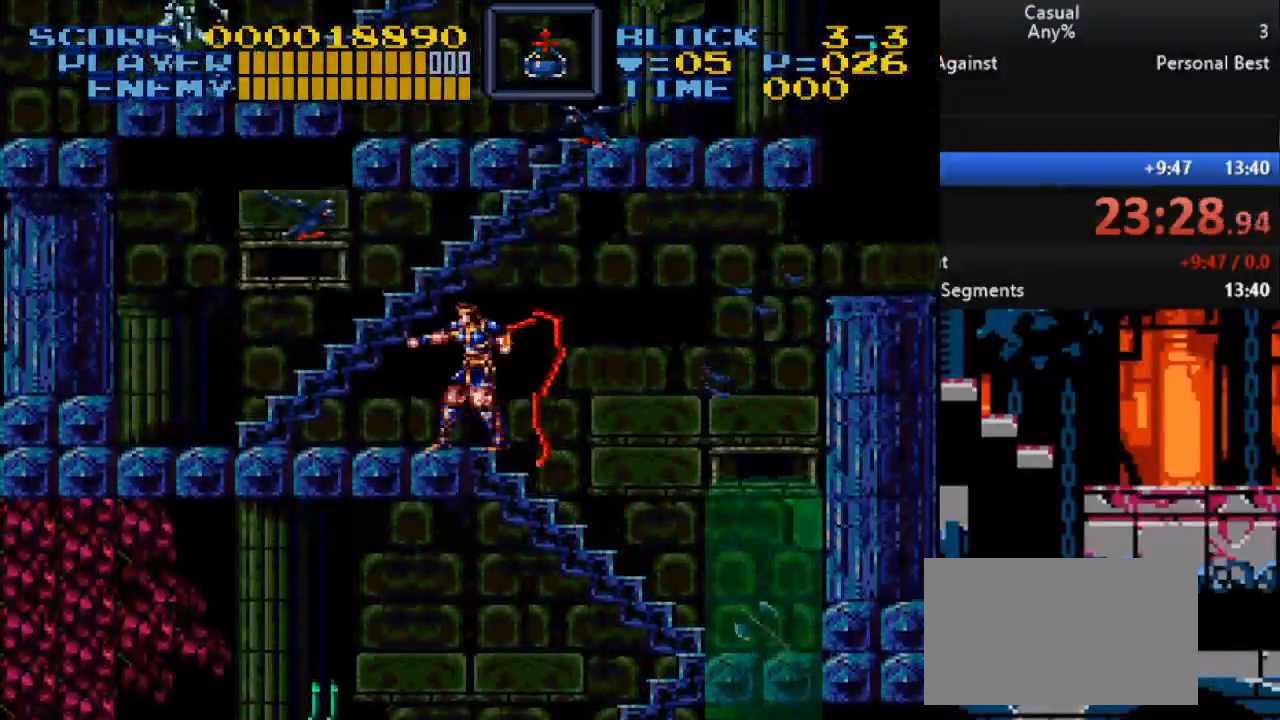
{"buttons": ["Y", "DPAD_UP"], "events": [[367, "DPAD_LEFT", "up"]]}
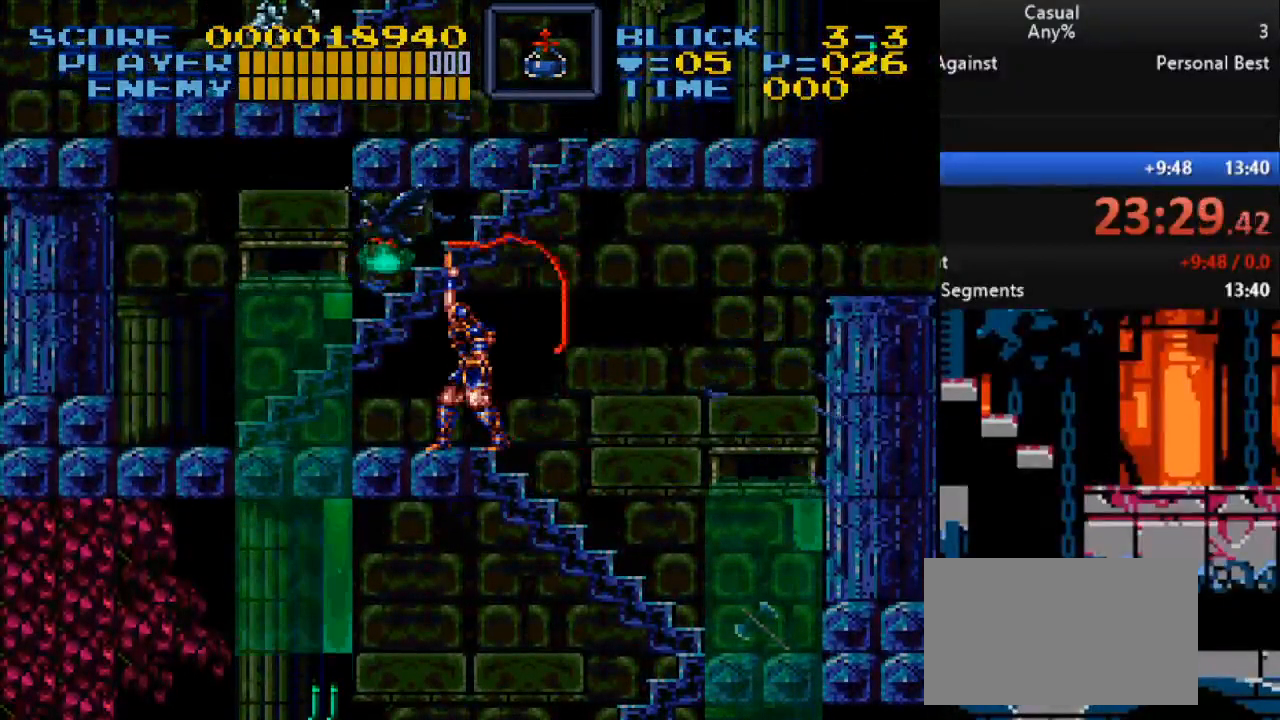
{"buttons": ["DPAD_LEFT"], "events": [[50, "DPAD_LEFT", "down"], [200, "DPAD_UP", "up"], [250, "DPAD_LEFT", "up"], [300, "DPAD_LEFT", "down"], [300, "DPAD_UP", "down"], [417, "DPAD_UP", "up"], [450, "DPAD_UP", "down"], [467, "DPAD_UP", "up"], [500, "Y", "up"]]}
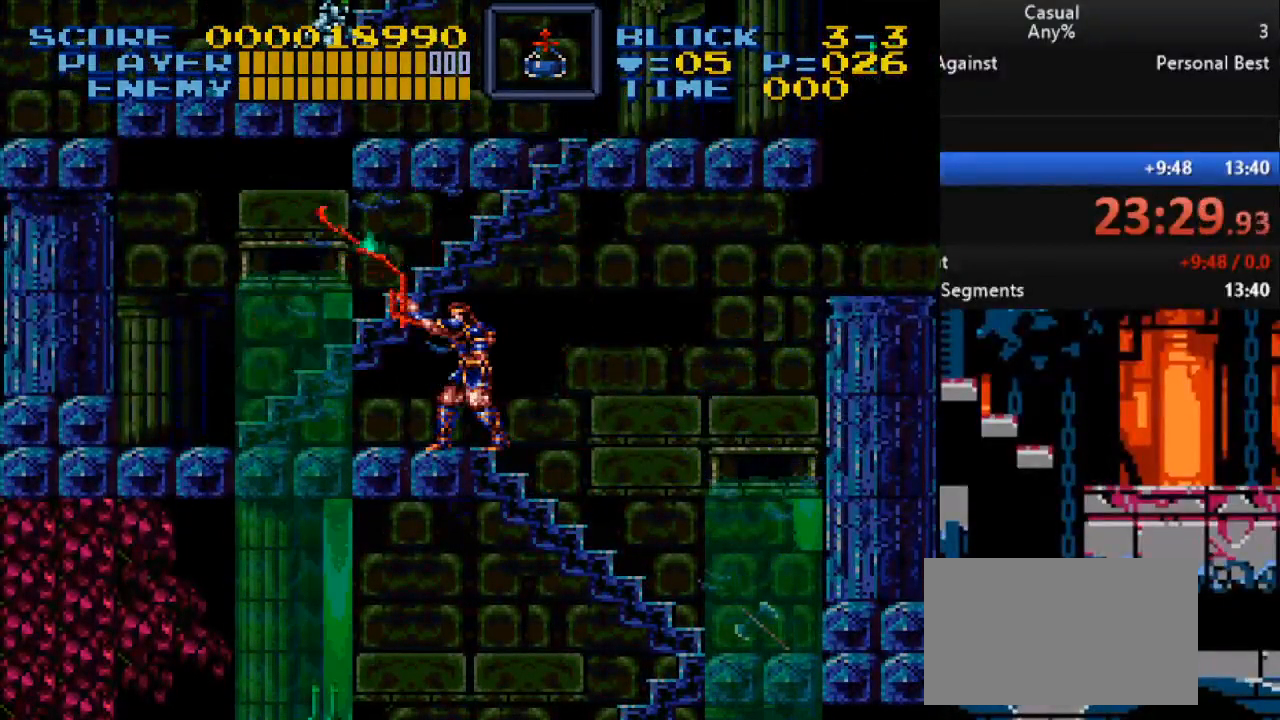
{"buttons": ["DPAD_UP", "DPAD_RIGHT"], "events": [[250, "DPAD_UP", "down"], [300, "B", "down"], [450, "B", "up"], [467, "DPAD_LEFT", "up"], [483, "DPAD_RIGHT", "down"]]}
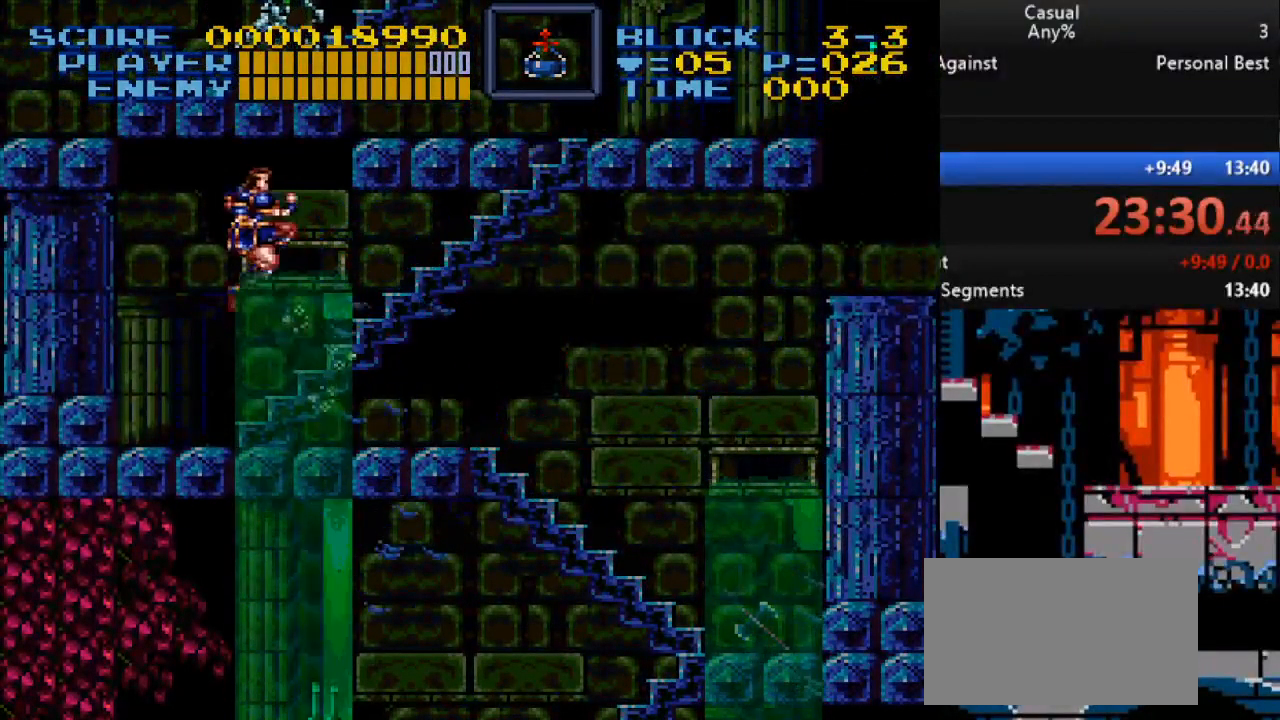
{"buttons": ["DPAD_UP"], "events": [[317, "DPAD_RIGHT", "up"], [350, "DPAD_LEFT", "down"], [500, "DPAD_LEFT", "up"]]}
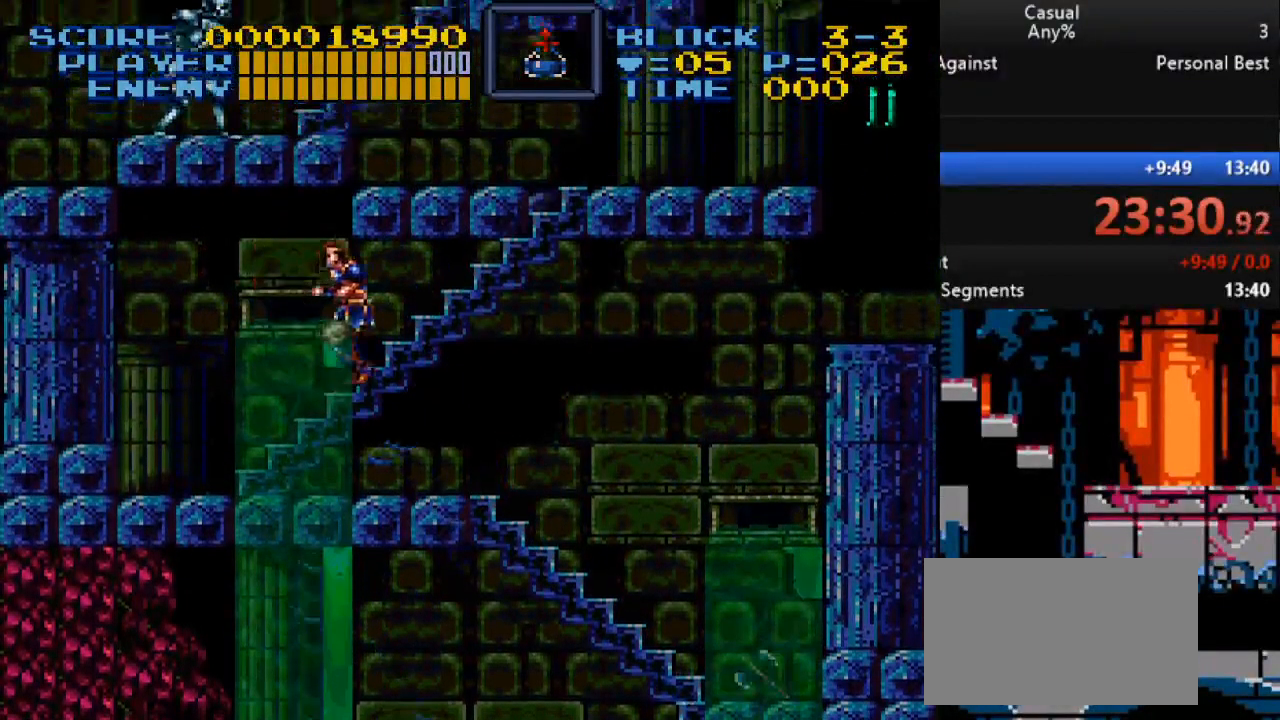
{"buttons": ["DPAD_RIGHT"], "events": [[417, "DPAD_RIGHT", "down"], [467, "DPAD_UP", "up"]]}
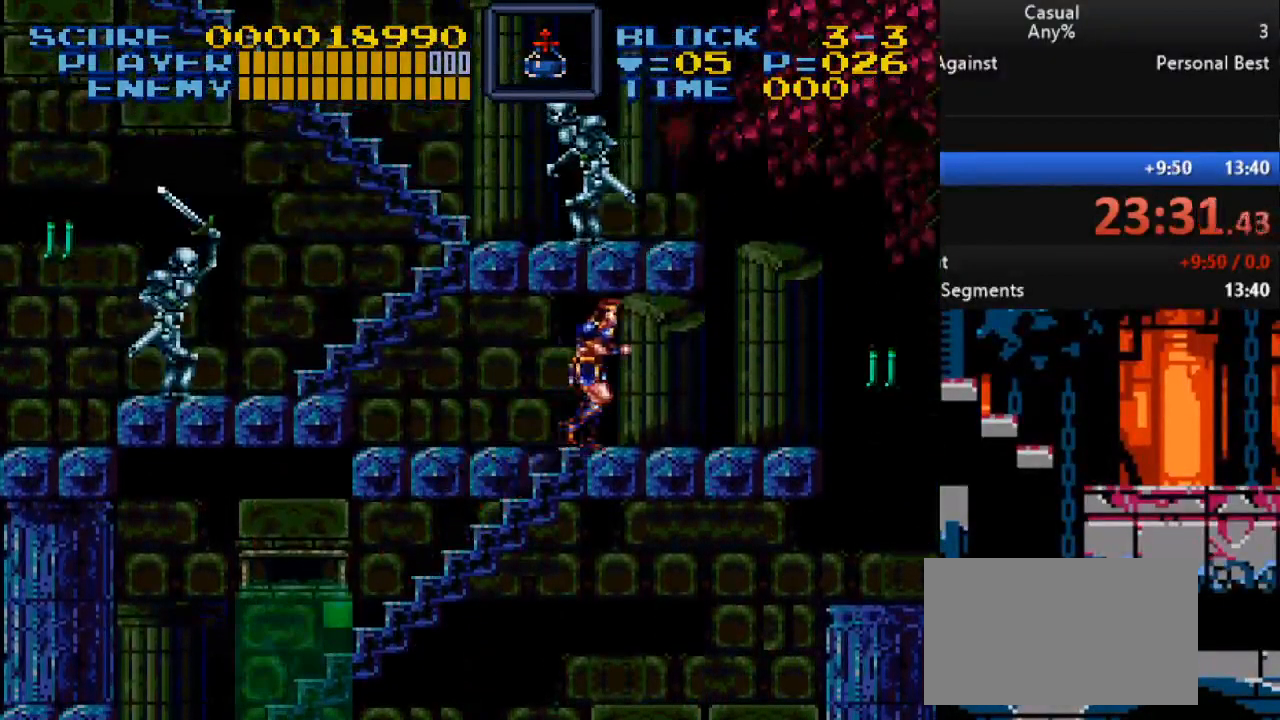
{"buttons": [], "events": [[117, "Y", "down"], [217, "DPAD_RIGHT", "up"], [483, "Y", "up"]]}
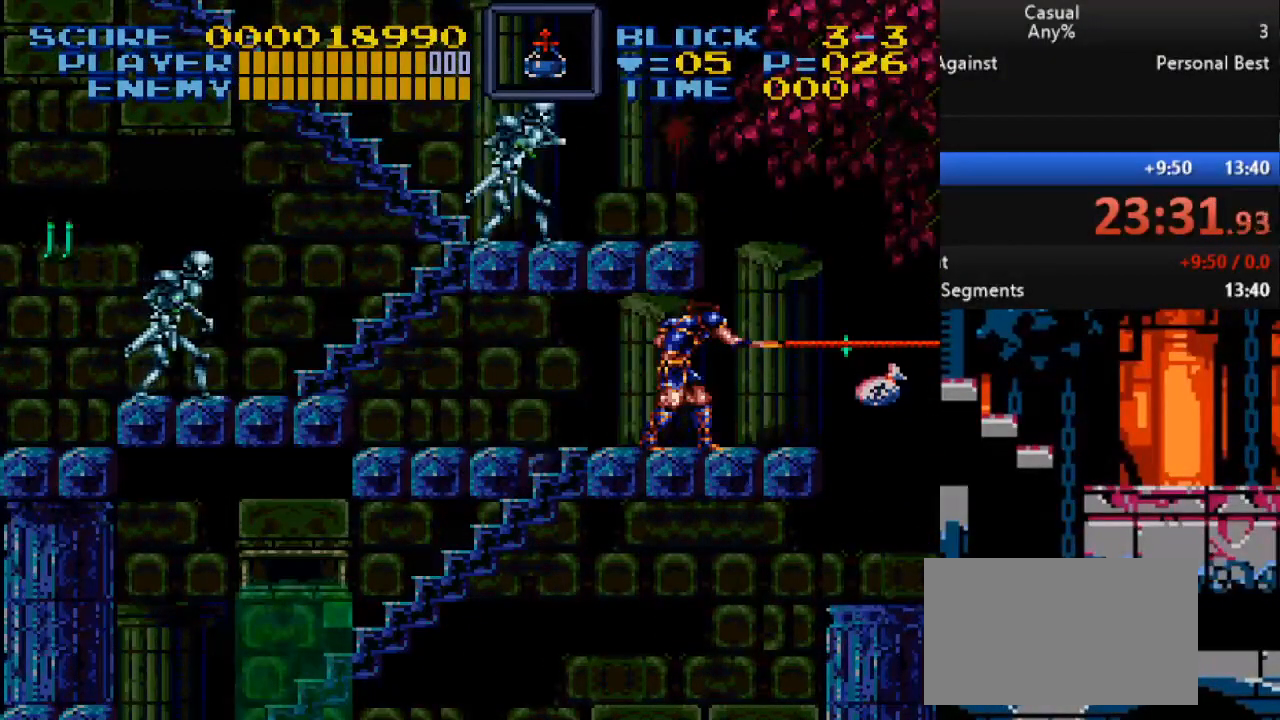
{"buttons": ["Y", "DPAD_UP", "DPAD_LEFT"], "events": [[383, "DPAD_LEFT", "down"], [400, "DPAD_UP", "down"], [483, "Y", "down"]]}
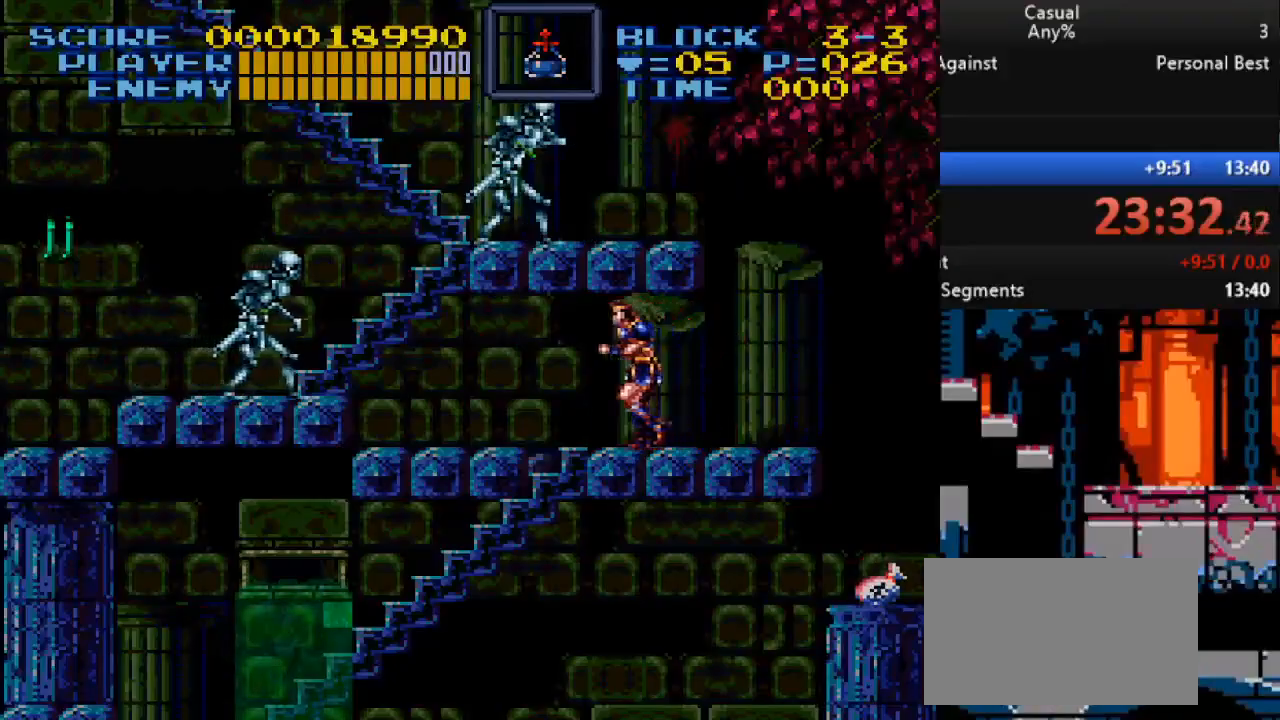
{"buttons": ["Y", "DPAD_UP", "DPAD_LEFT"], "events": [[333, "Y", "up"], [433, "Y", "down"]]}
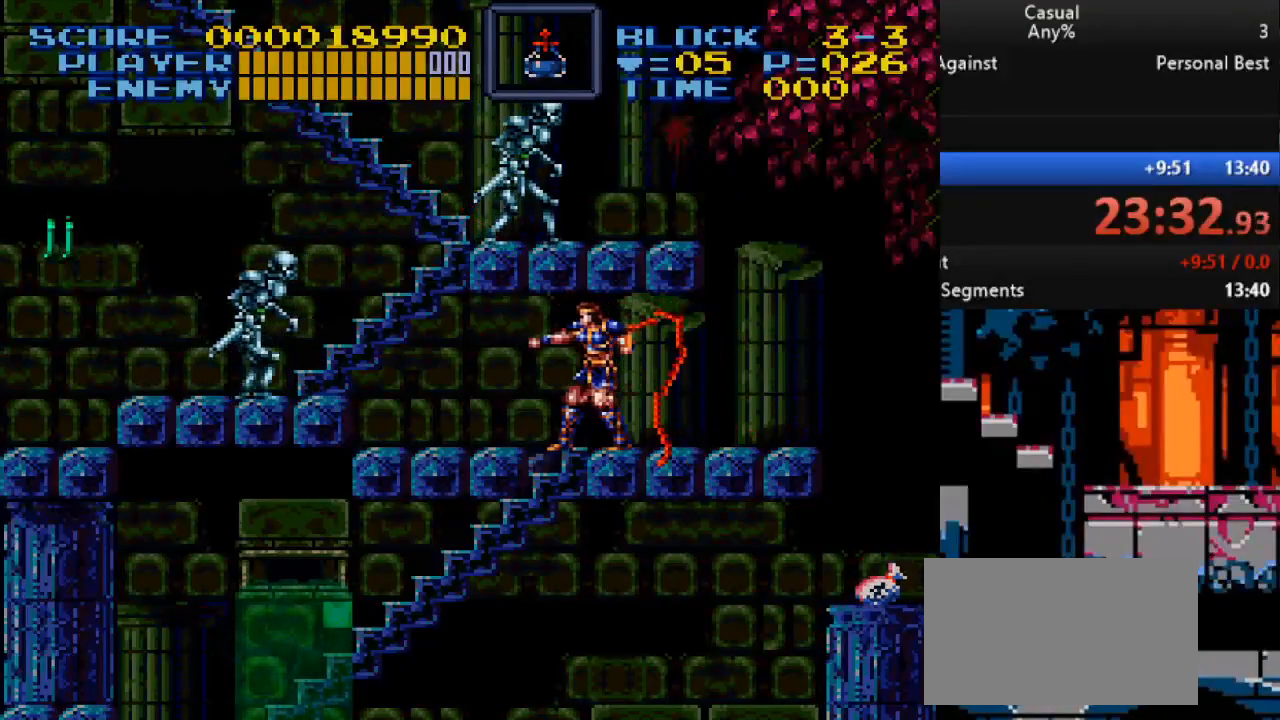
{"buttons": ["Y", "DPAD_UP"], "events": [[283, "Y", "up"], [350, "DPAD_LEFT", "up"], [450, "Y", "down"]]}
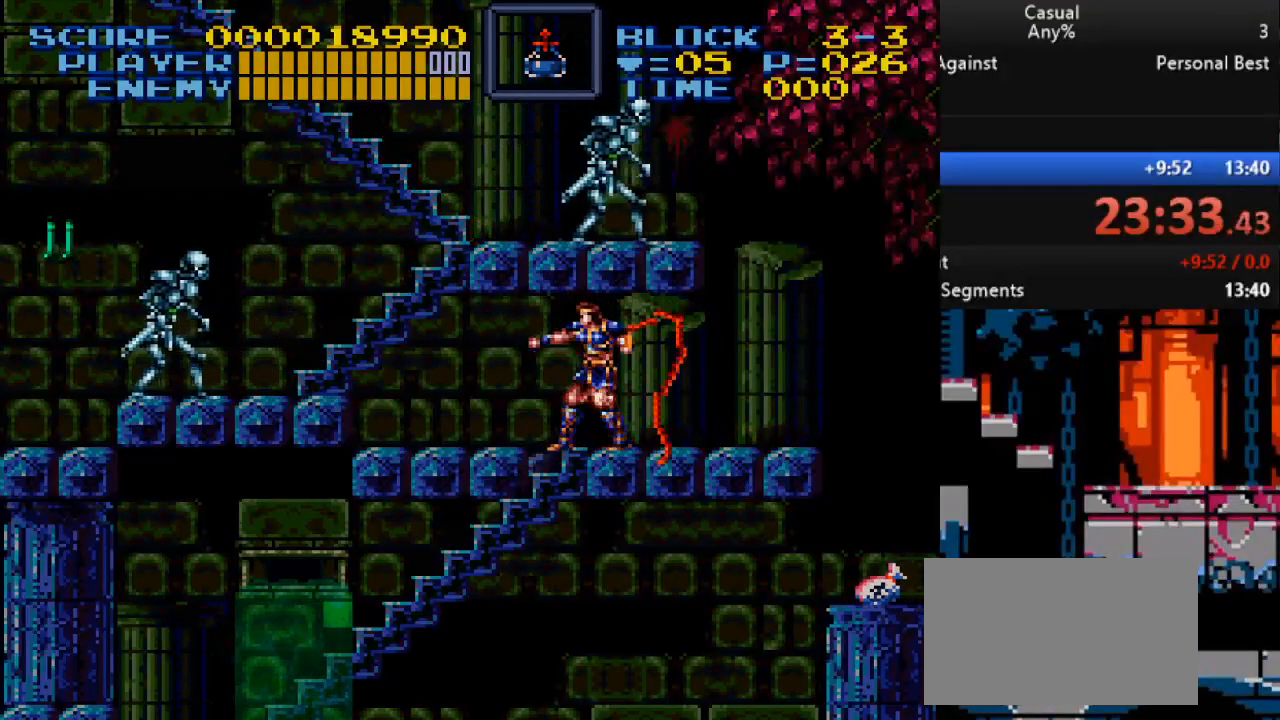
{"buttons": ["Y", "DPAD_UP"], "events": [[217, "Y", "up"], [400, "Y", "down"]]}
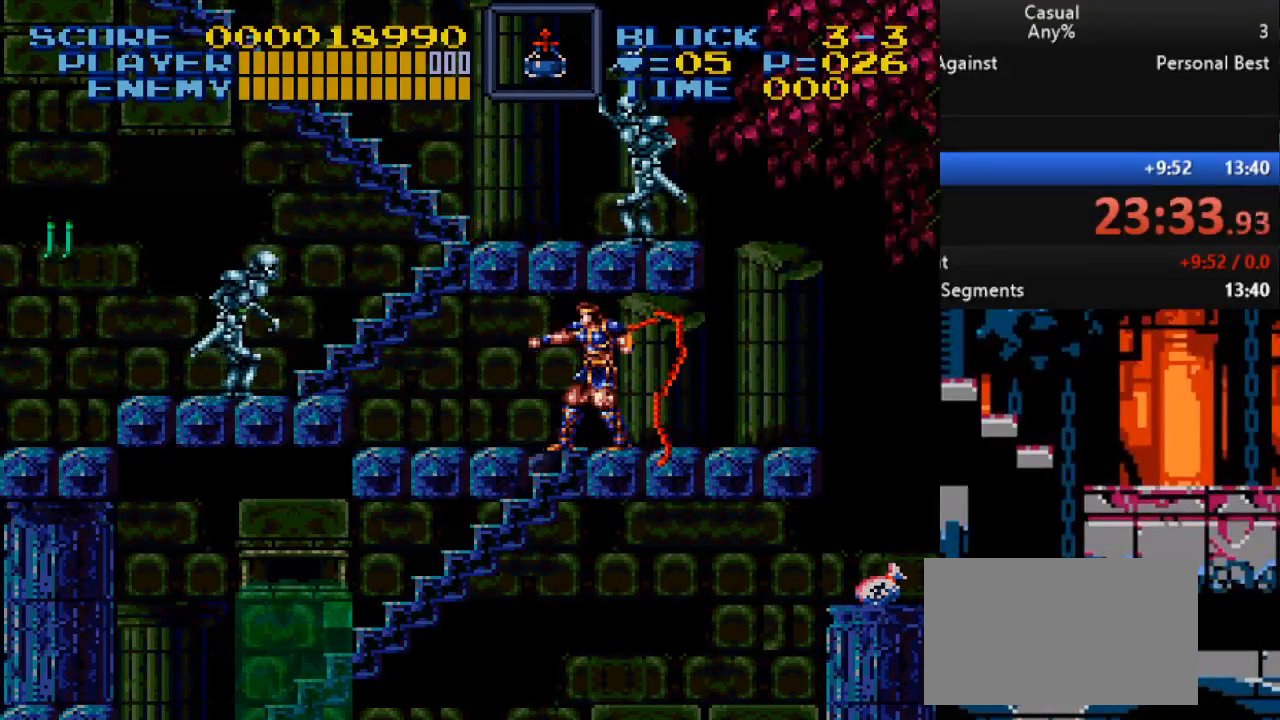
{"buttons": ["DPAD_RIGHT"], "events": [[200, "Y", "up"], [283, "DPAD_RIGHT", "down"], [300, "DPAD_UP", "up"]]}
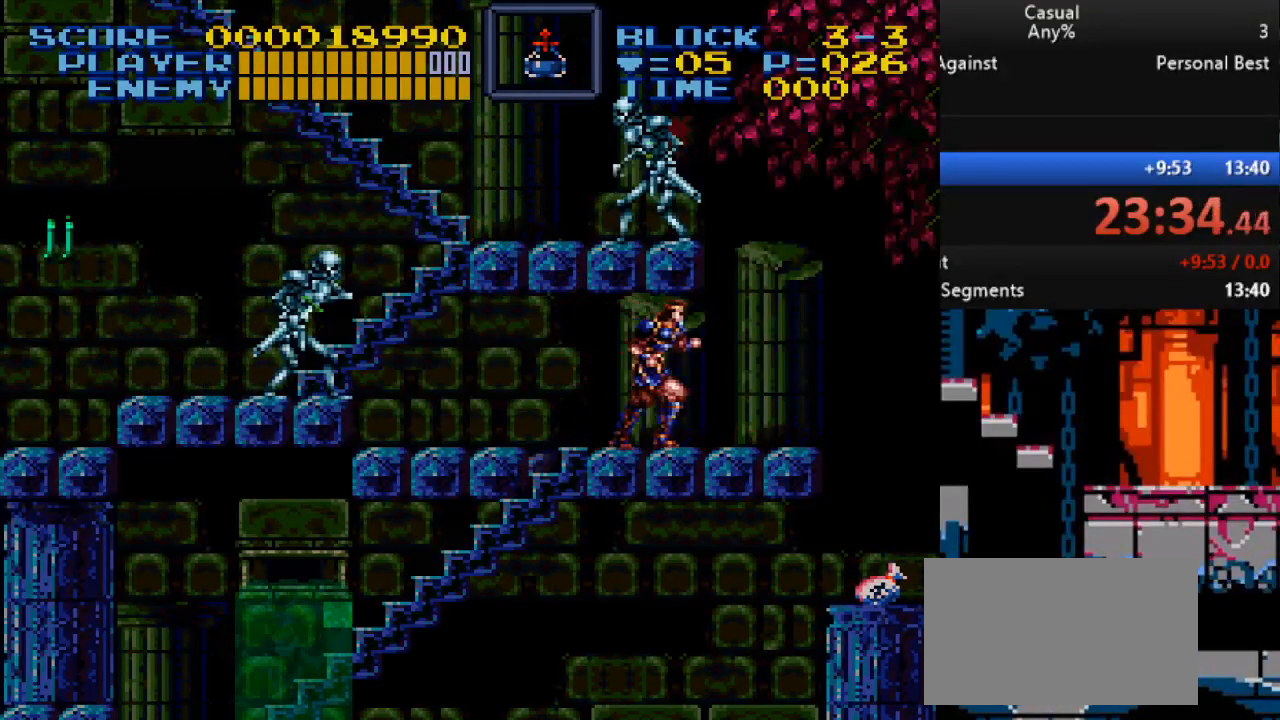
{"buttons": ["DPAD_UP"], "events": [[33, "DPAD_RIGHT", "up"], [33, "DPAD_UP", "down"], [50, "DPAD_LEFT", "down"], [183, "DPAD_LEFT", "up"], [233, "Y", "down"], [483, "Y", "up"]]}
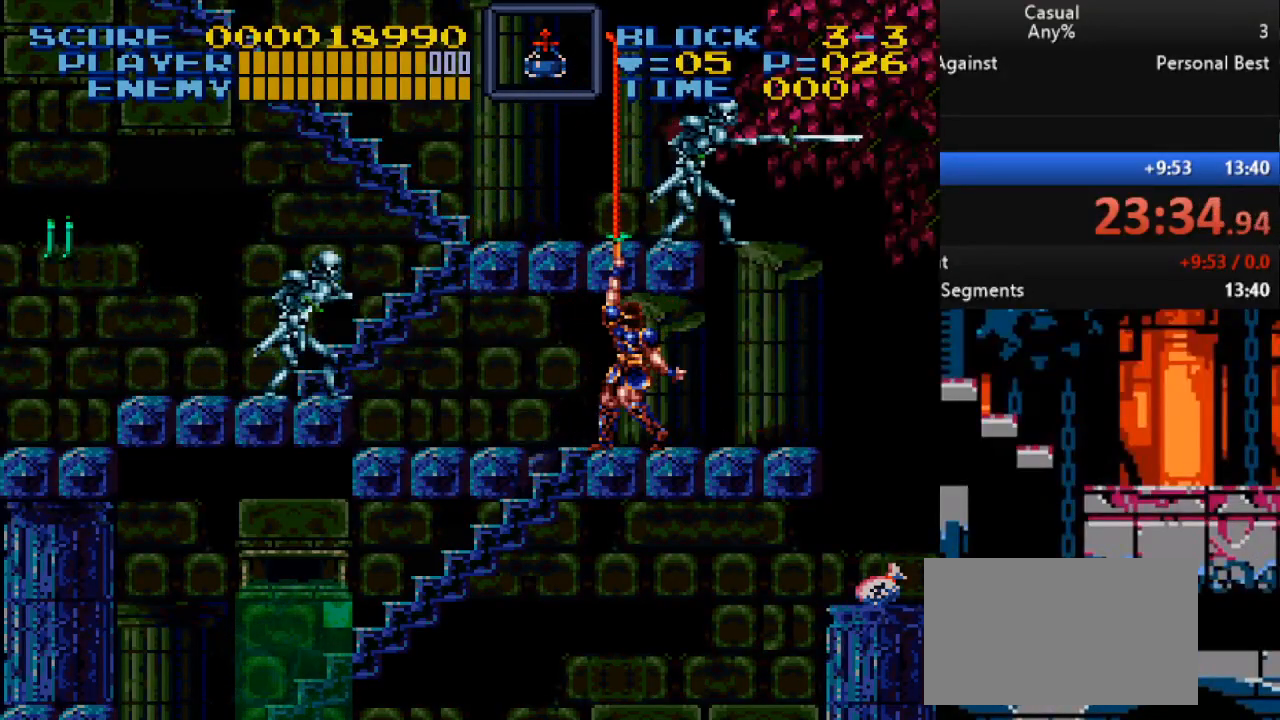
{"buttons": ["DPAD_UP"], "events": [[183, "Y", "down"], [450, "Y", "up"]]}
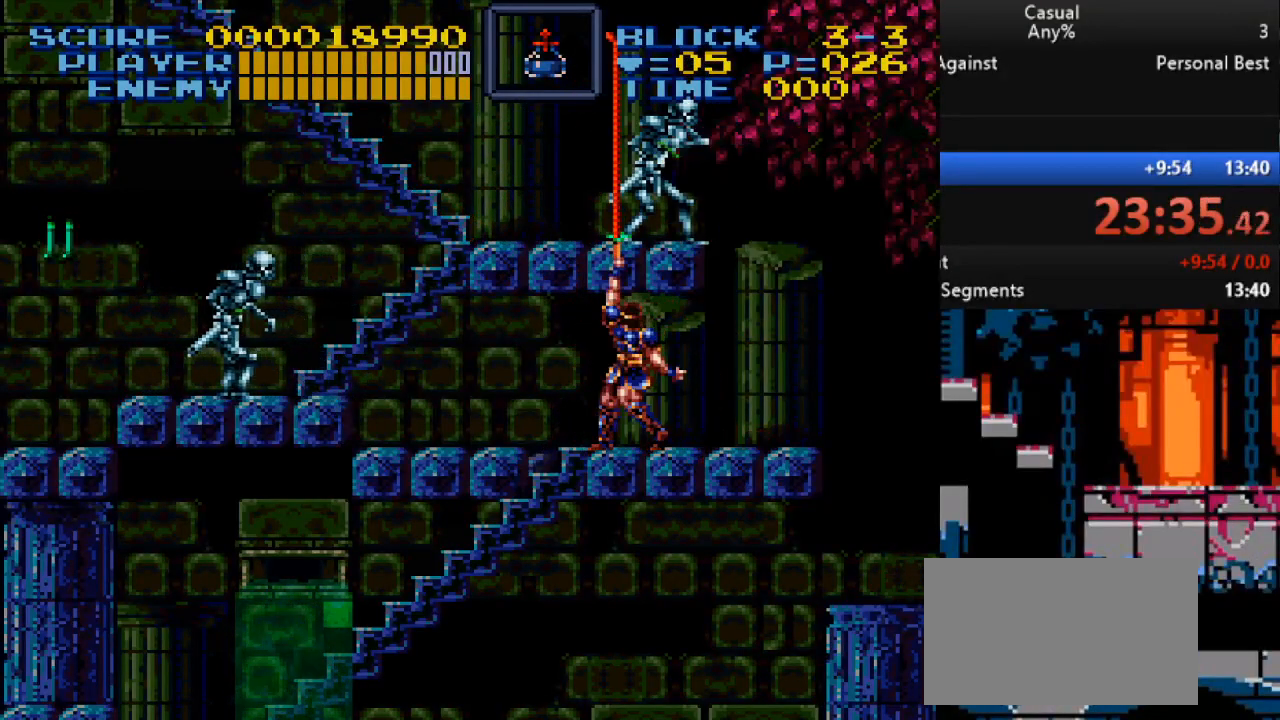
{"buttons": ["DPAD_UP"], "events": [[200, "Y", "down"], [483, "Y", "up"]]}
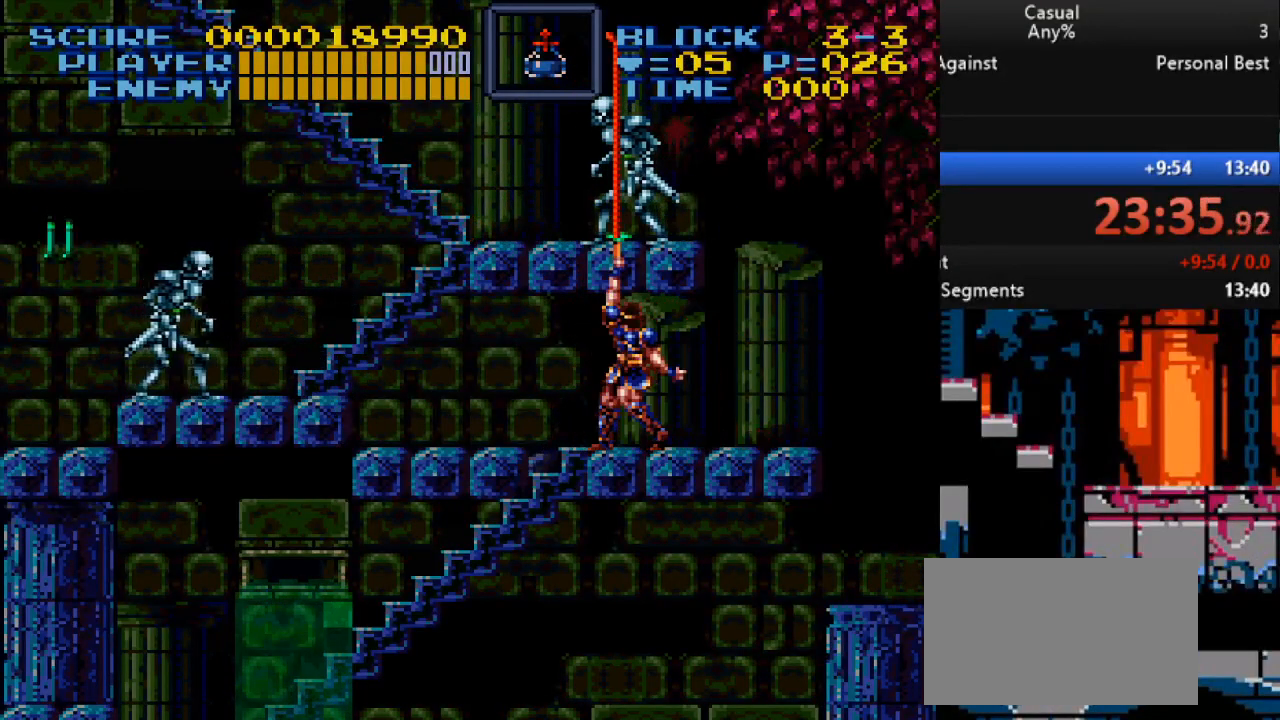
{"buttons": ["DPAD_UP"], "events": [[133, "Y", "down"], [483, "Y", "up"]]}
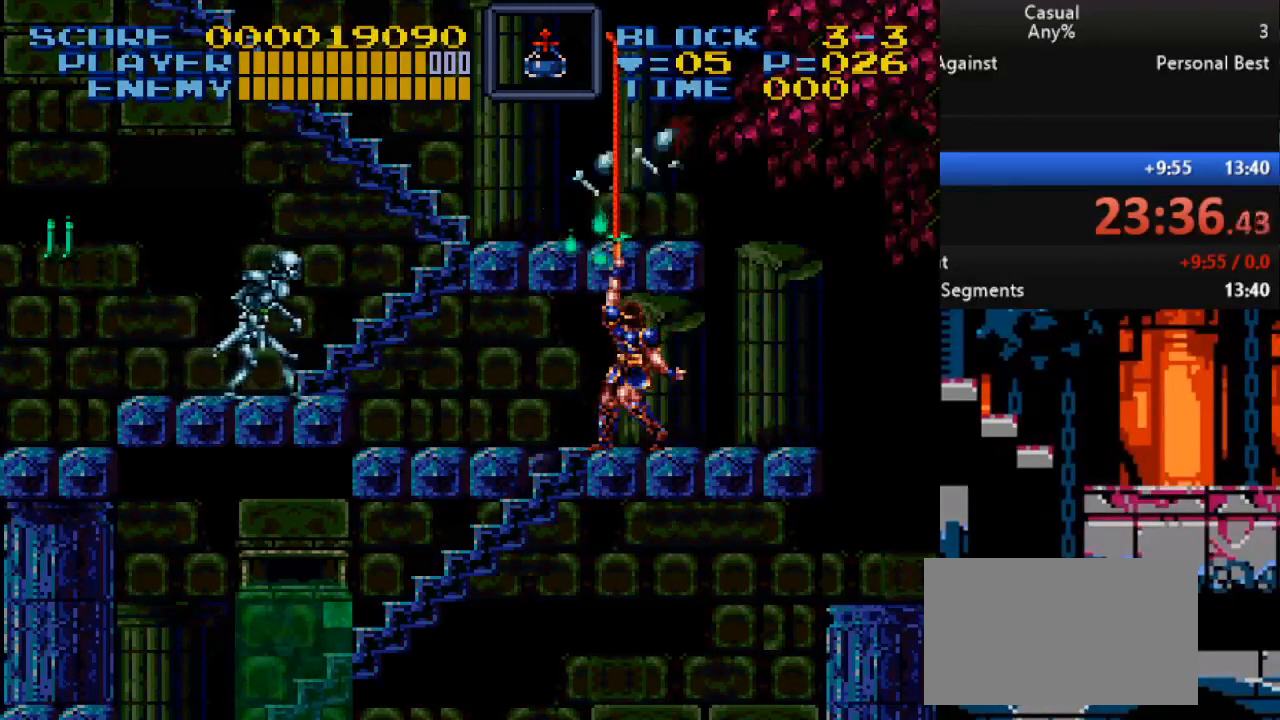
{"buttons": ["Y"], "events": [[217, "DPAD_UP", "up"], [283, "DPAD_LEFT", "down"], [333, "Y", "down"], [400, "DPAD_LEFT", "up"]]}
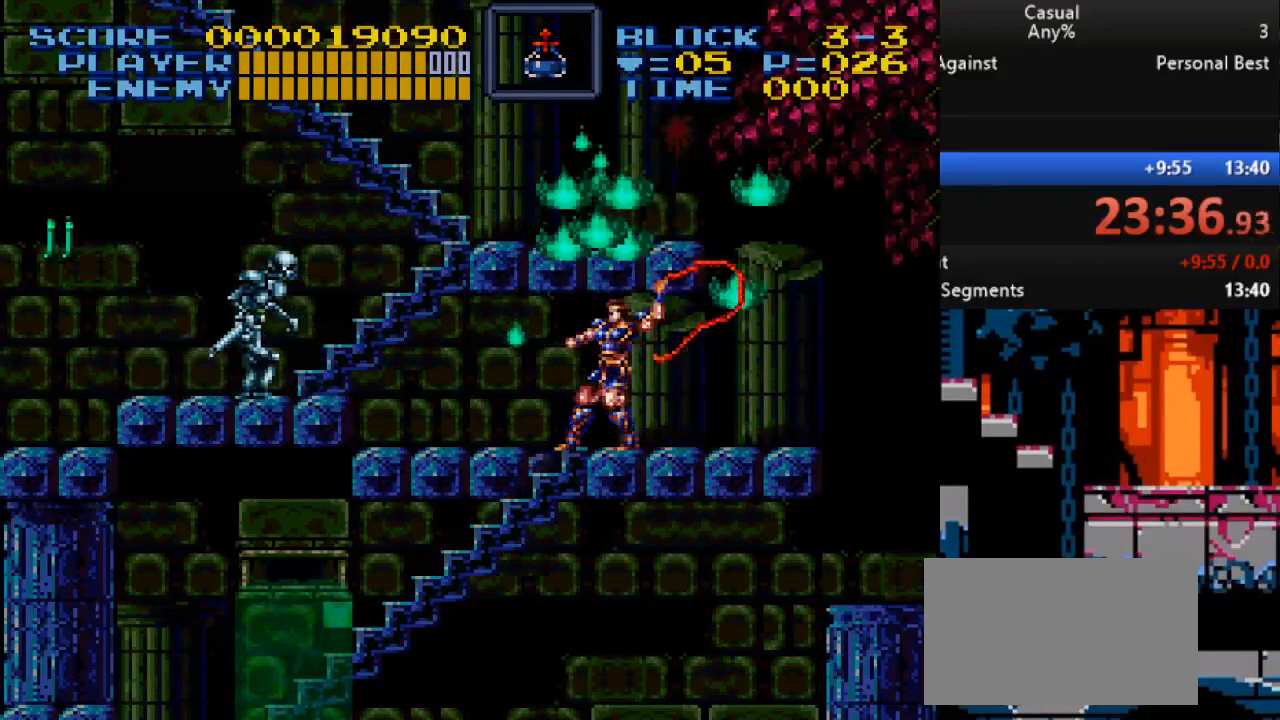
{"buttons": ["Y", "DPAD_LEFT"], "events": [[67, "Y", "up"], [133, "DPAD_LEFT", "down"], [333, "Y", "down"], [433, "DPAD_LEFT", "up"], [467, "DPAD_LEFT", "down"]]}
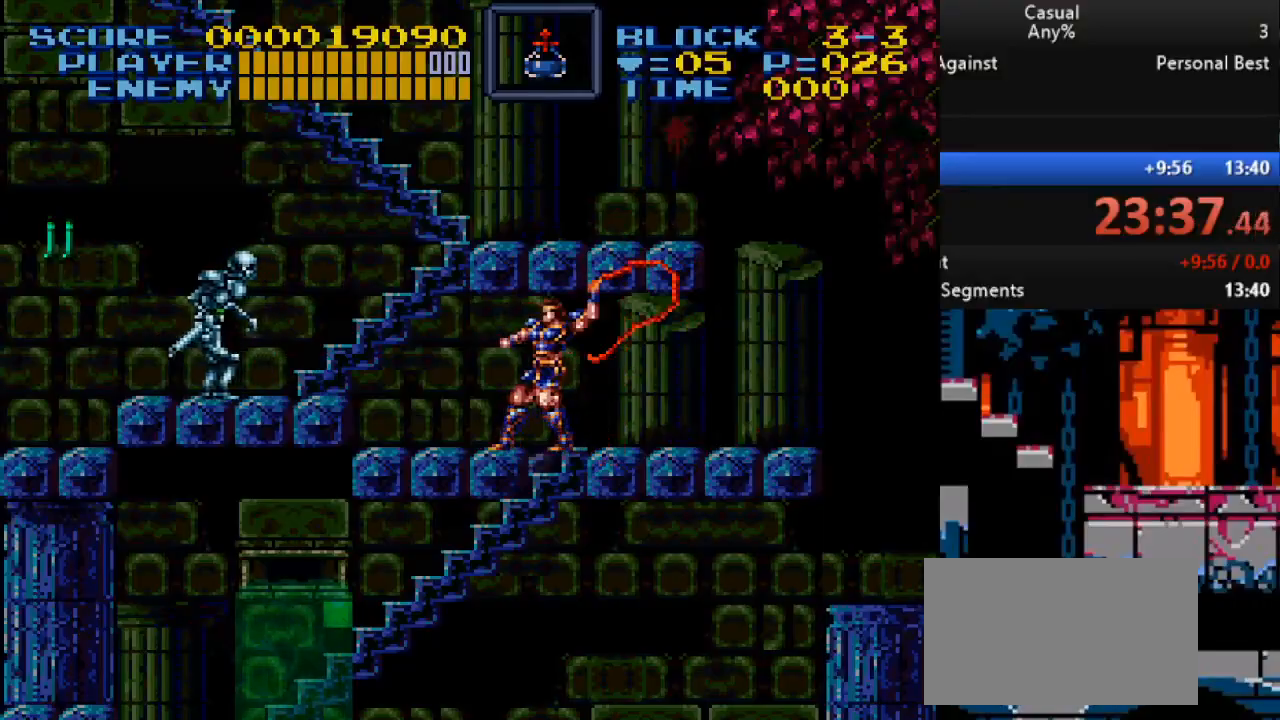
{"buttons": ["Y", "DPAD_LEFT"], "events": [[83, "Y", "up"], [267, "Y", "down"]]}
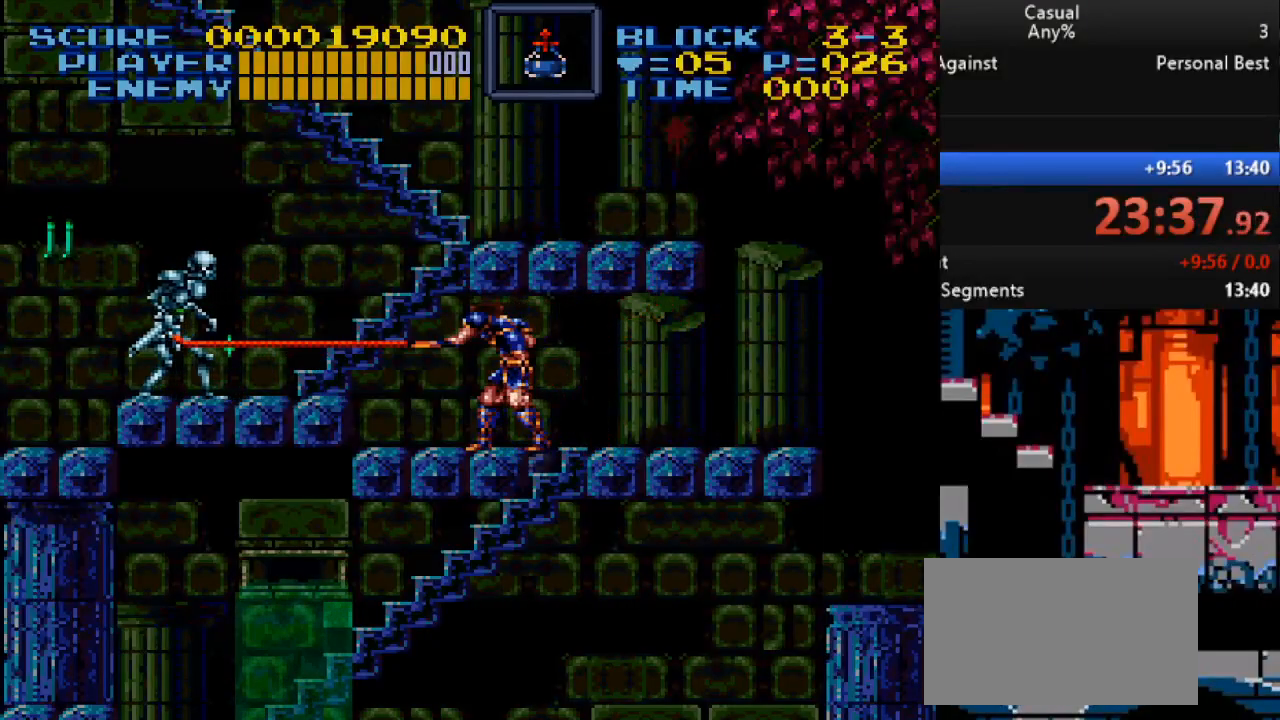
{"buttons": ["DPAD_LEFT"], "events": [[33, "Y", "up"], [183, "Y", "down"], [483, "Y", "up"]]}
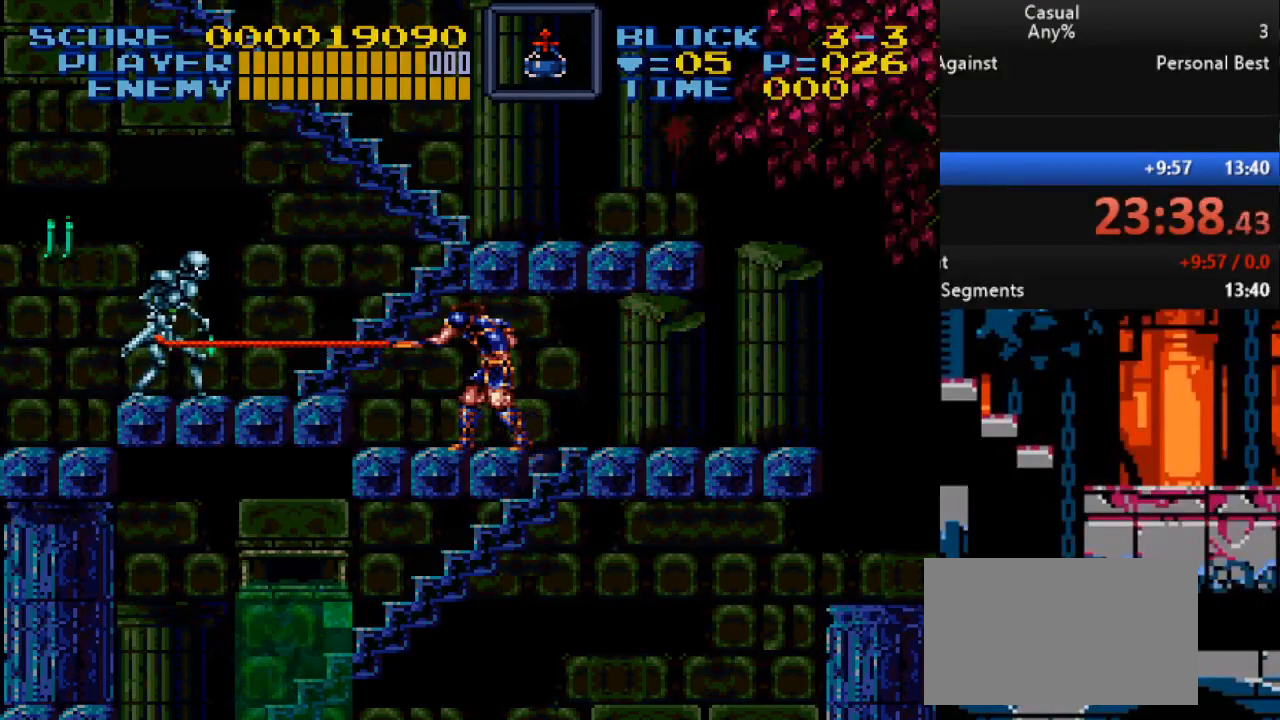
{"buttons": [], "events": [[117, "Y", "down"], [233, "DPAD_LEFT", "up"], [417, "Y", "up"]]}
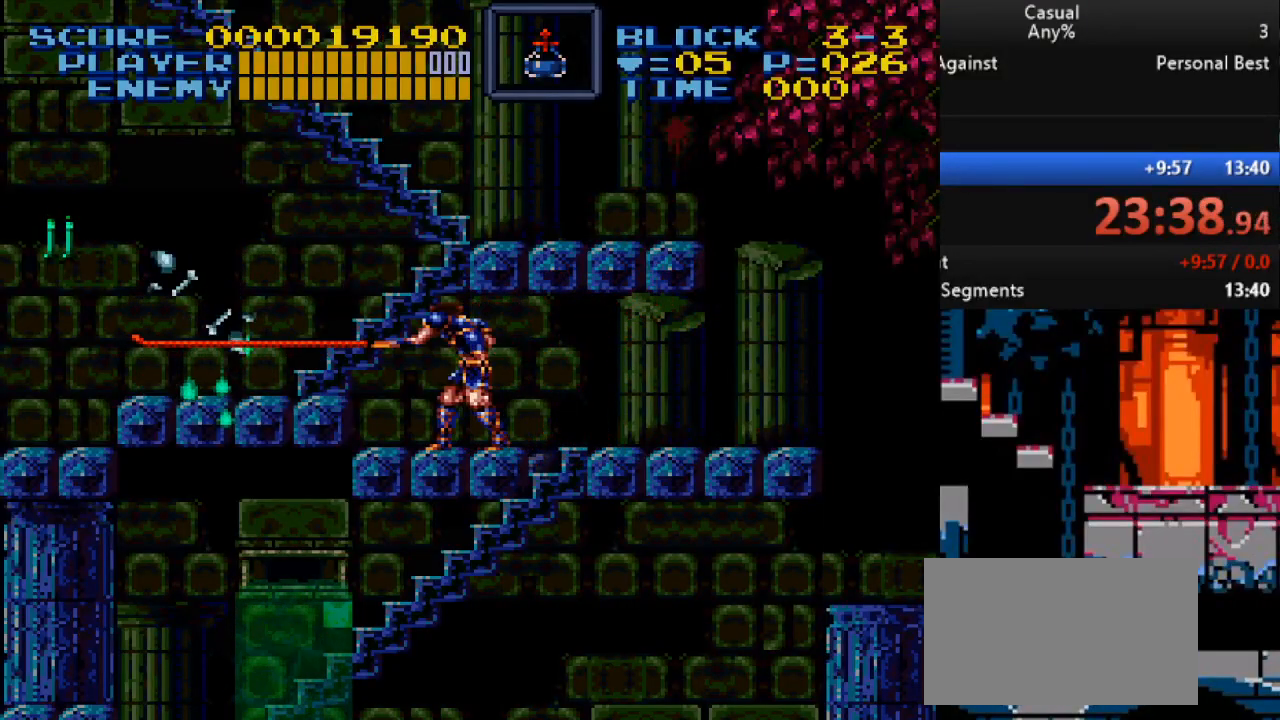
{"buttons": ["DPAD_LEFT"], "events": [[50, "Y", "down"], [367, "DPAD_LEFT", "down"], [400, "Y", "up"]]}
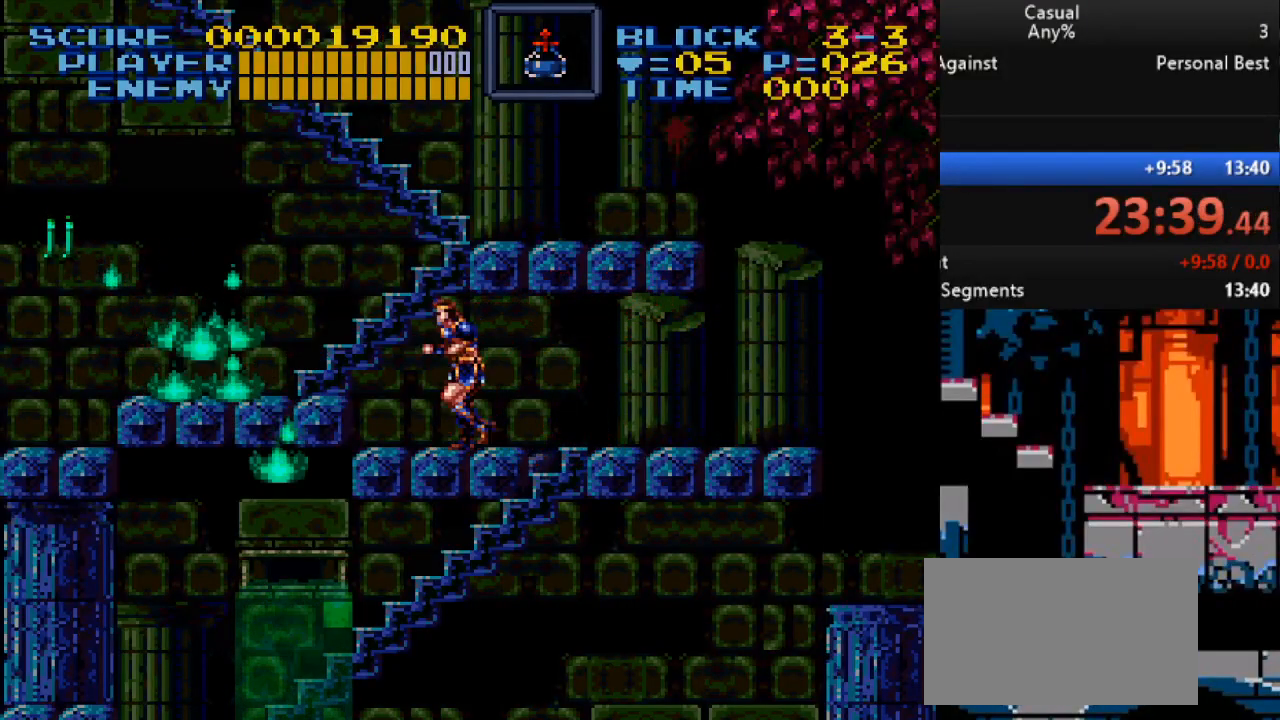
{"buttons": [], "events": [[250, "DPAD_LEFT", "up"], [283, "B", "down"], [417, "B", "up"]]}
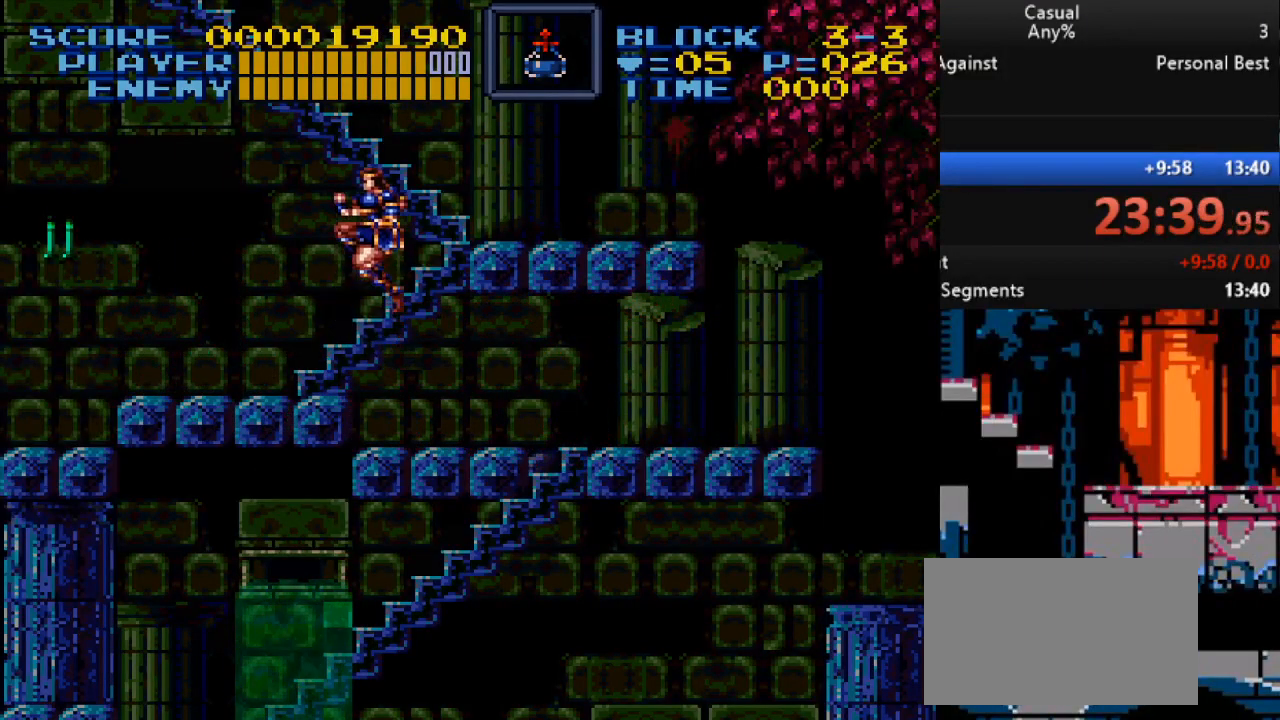
{"buttons": [], "events": [[100, "Y", "down"], [133, "DPAD_LEFT", "down"], [233, "DPAD_LEFT", "up"], [283, "Y", "up"]]}
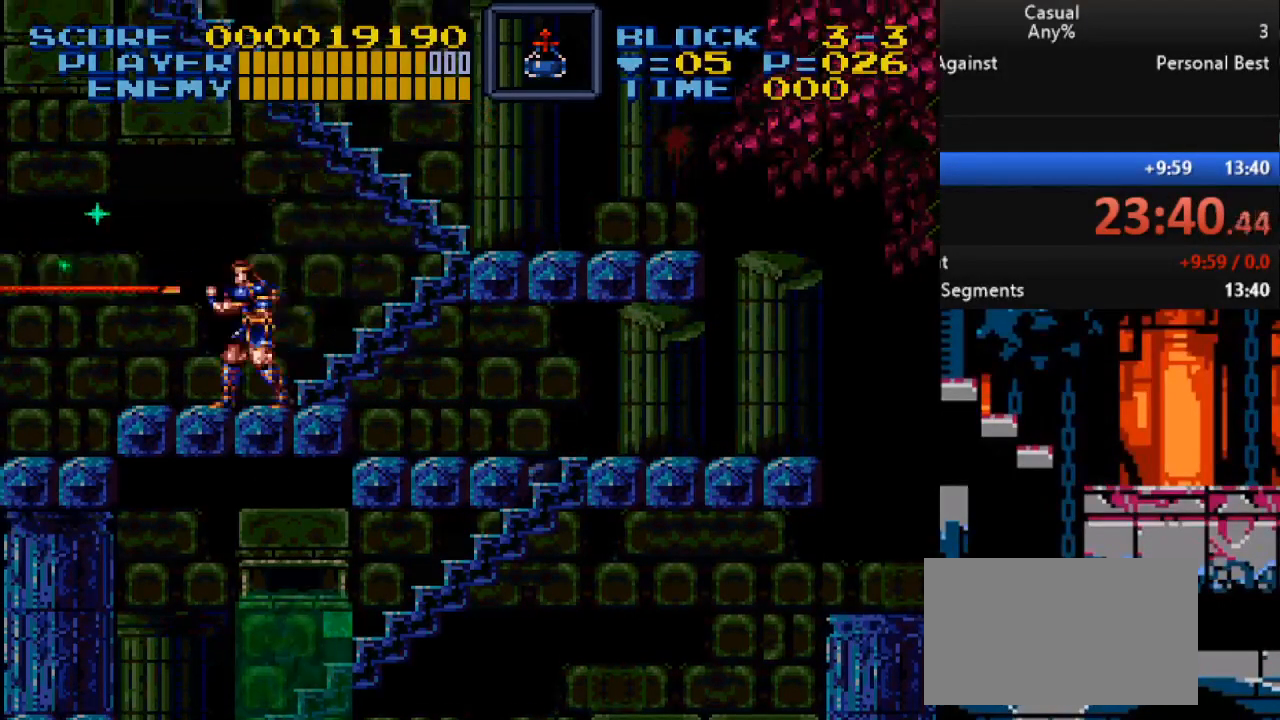
{"buttons": ["DPAD_LEFT"], "events": [[267, "DPAD_LEFT", "down"]]}
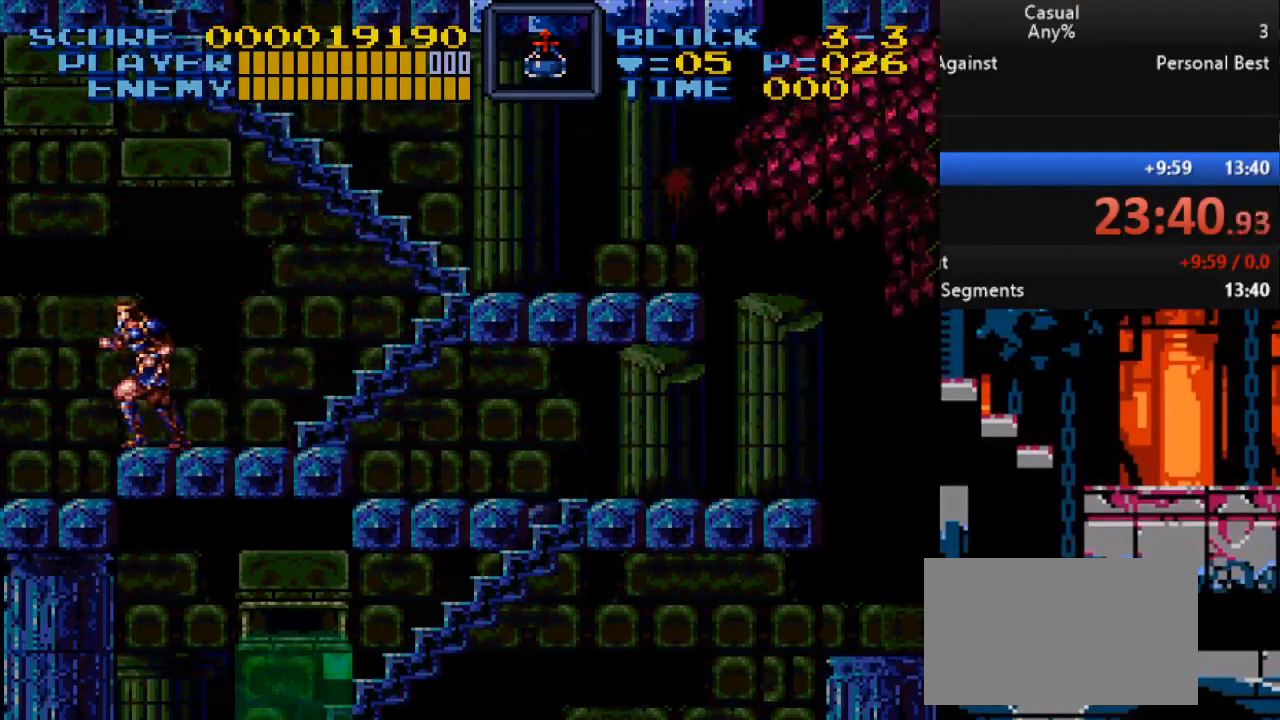
{"buttons": ["B", "DPAD_RIGHT"], "events": [[67, "DPAD_UP", "down"], [83, "DPAD_LEFT", "up"], [100, "DPAD_RIGHT", "down"], [100, "DPAD_UP", "up"], [400, "B", "down"]]}
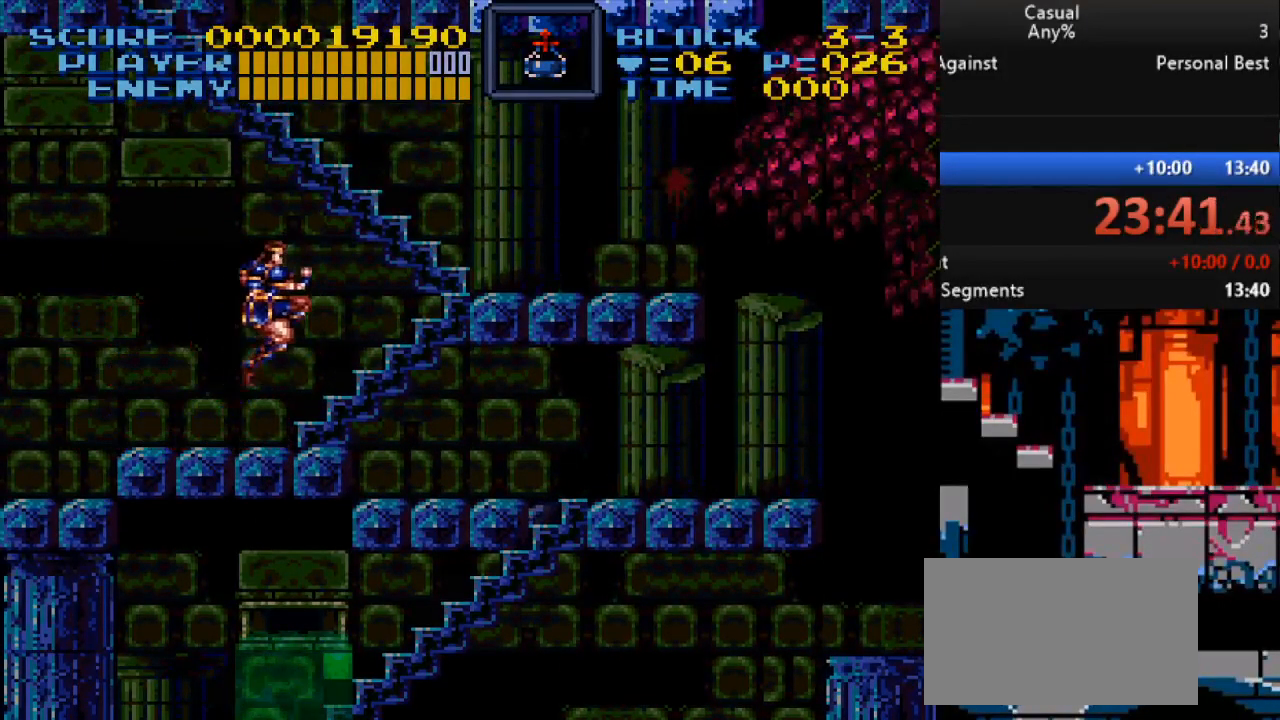
{"buttons": ["DPAD_UP"], "events": [[83, "B", "up"], [83, "DPAD_UP", "down"], [467, "DPAD_RIGHT", "up"]]}
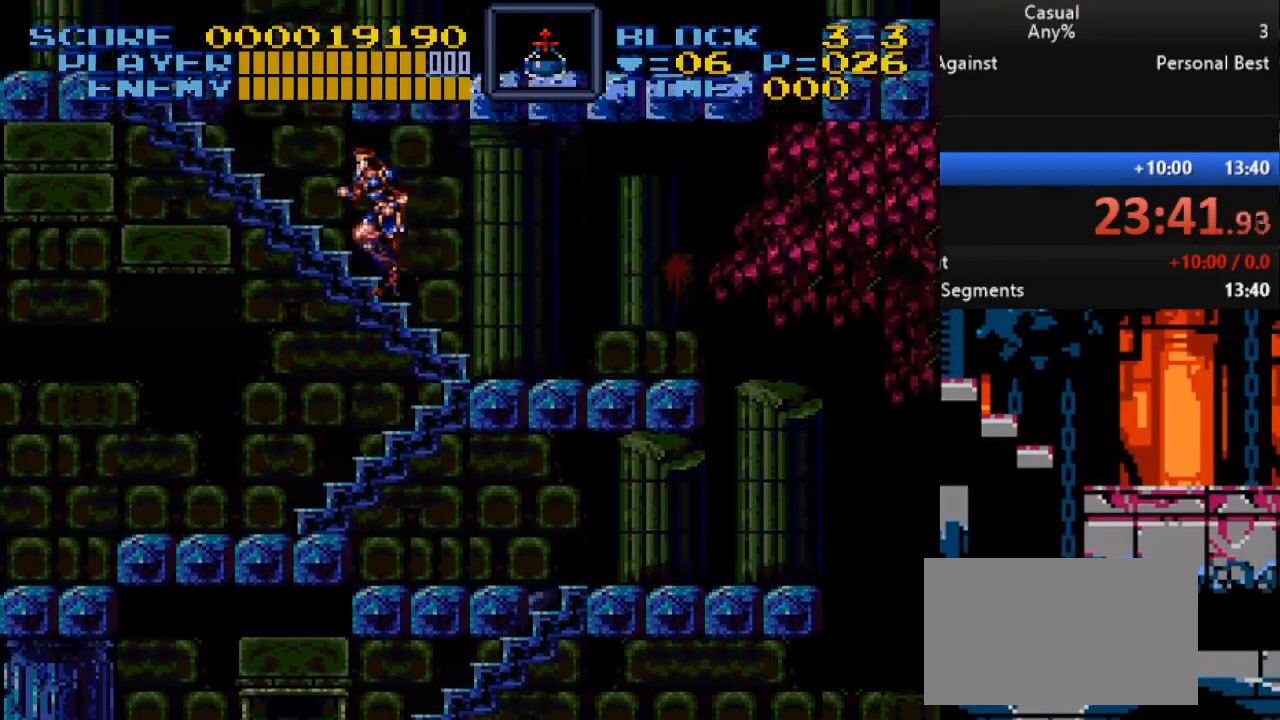
{"buttons": ["Y"], "events": [[50, "DPAD_LEFT", "down"], [333, "DPAD_LEFT", "up"], [367, "DPAD_UP", "up"], [450, "Y", "down"]]}
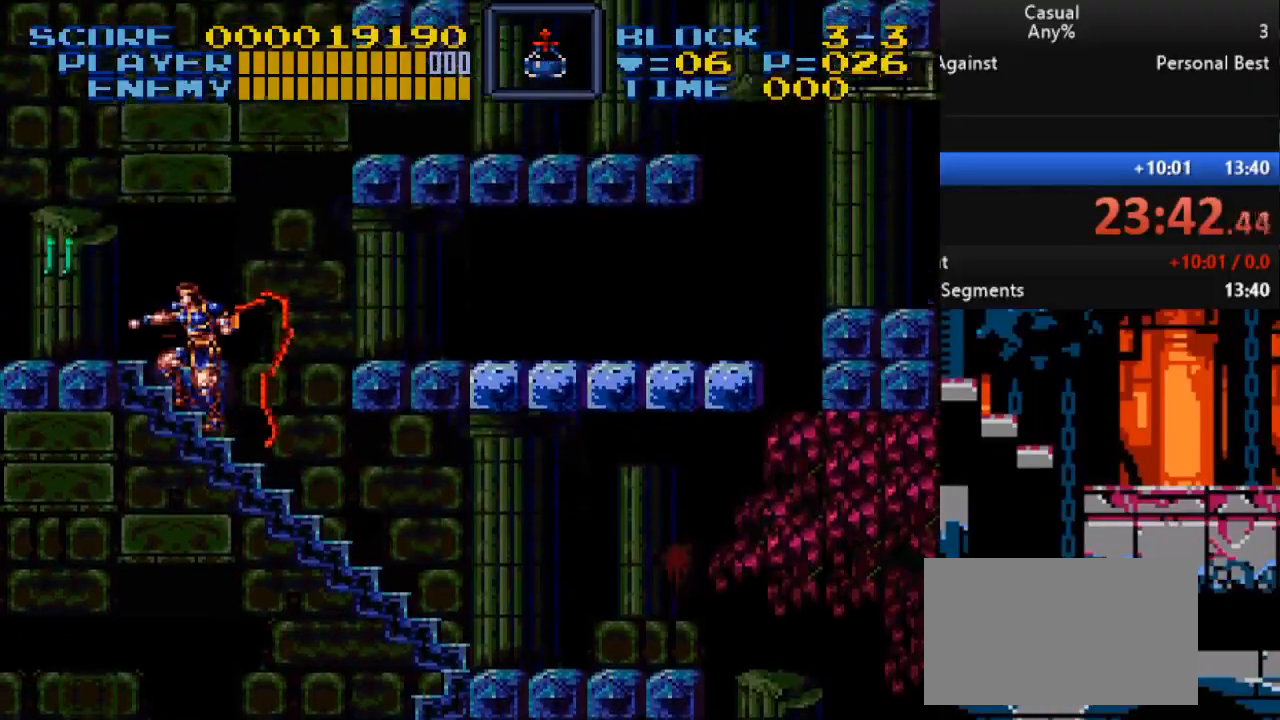
{"buttons": [], "events": [[67, "DPAD_UP", "down"], [200, "DPAD_UP", "up"], [317, "Y", "up"]]}